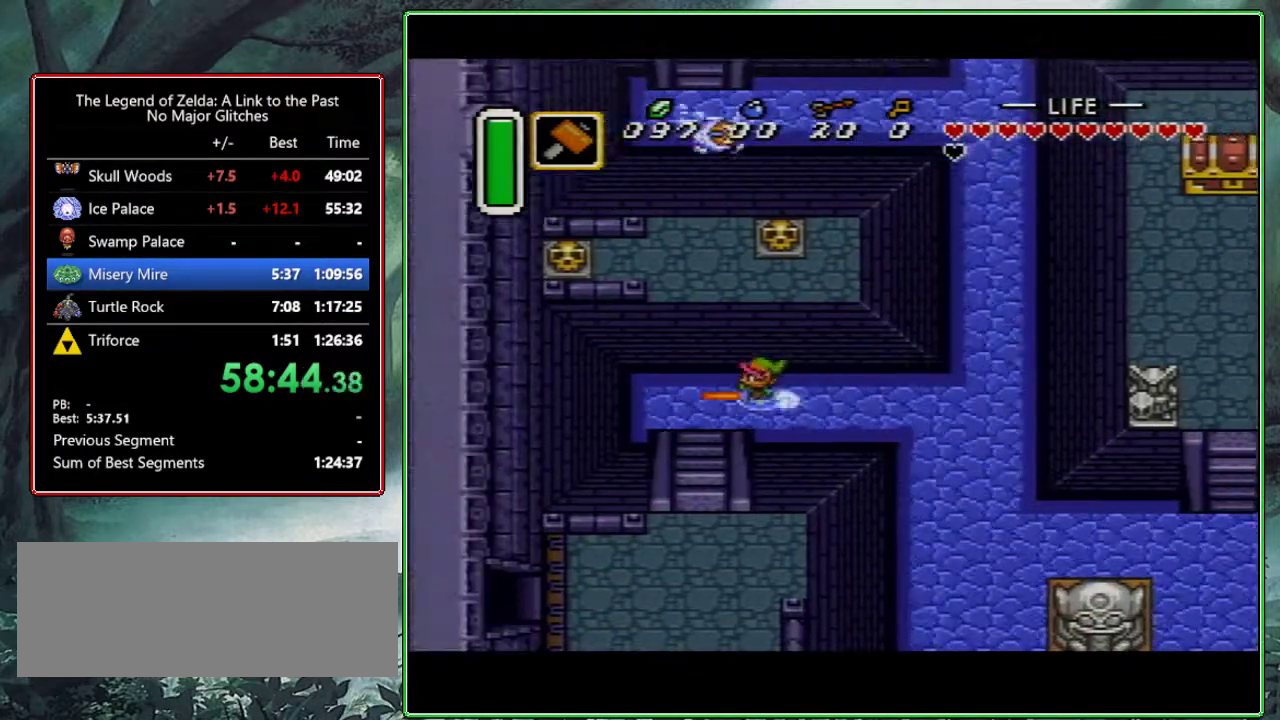
Gameplay with a controller (Nintendo layout); each line is a JSON object with the inputs held at the frame after it. "events" lists button and stick changes between this image and that frame as [ms after this image, input, new state], when the widget could be followed in between. Not read: L3 R3.
{"buttons": ["DPAD_DOWN"], "events": [[33, "DPAD_DOWN", "down"]]}
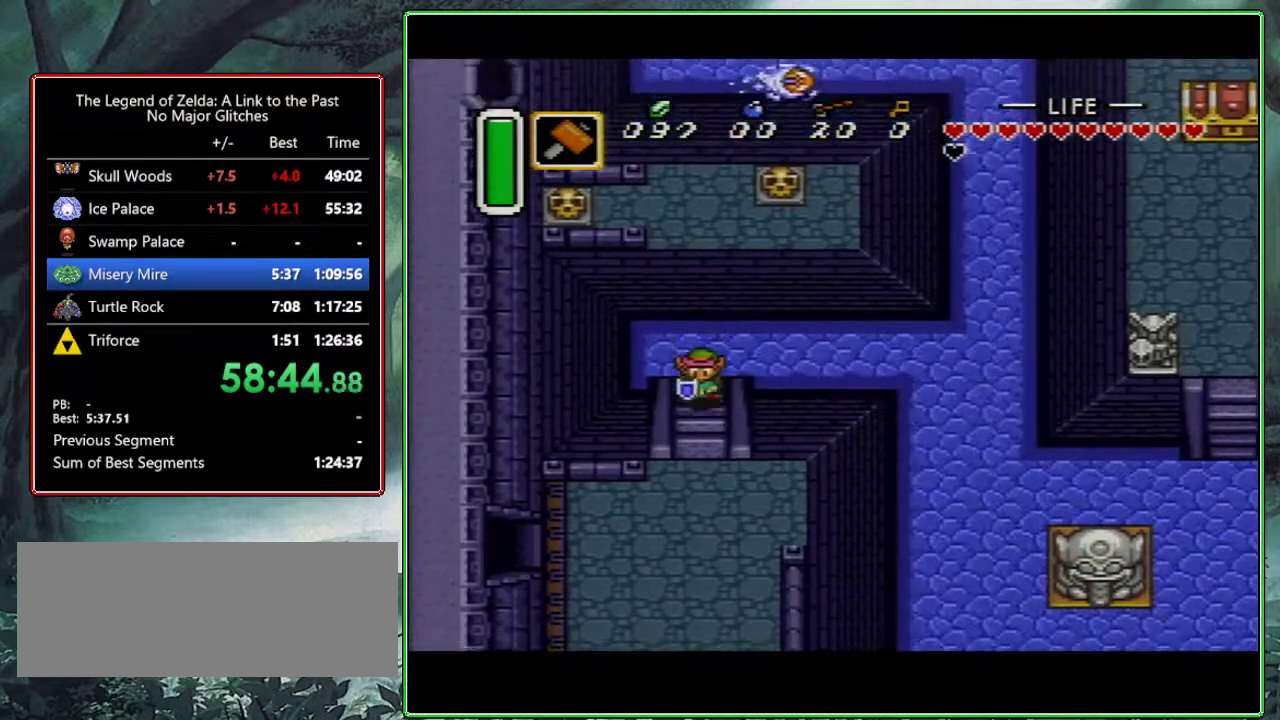
{"buttons": ["DPAD_DOWN", "DPAD_LEFT"], "events": [[250, "DPAD_LEFT", "down"]]}
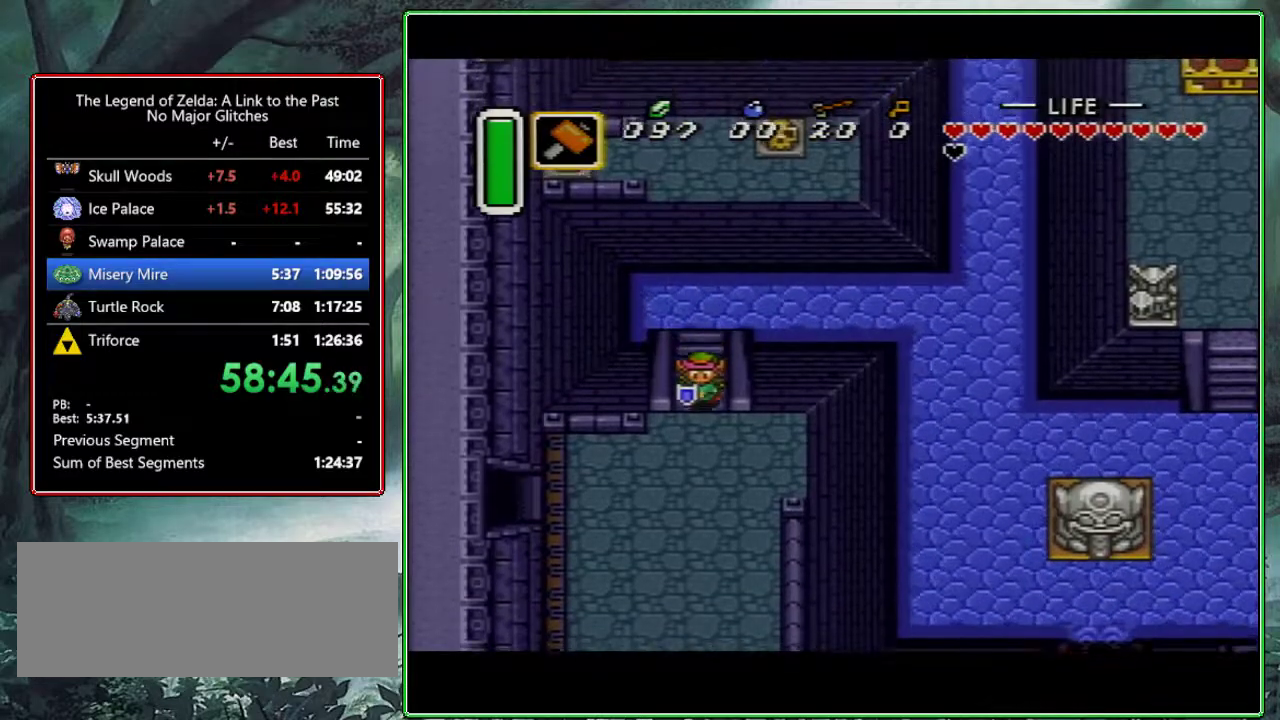
{"buttons": ["DPAD_DOWN", "DPAD_LEFT"], "events": []}
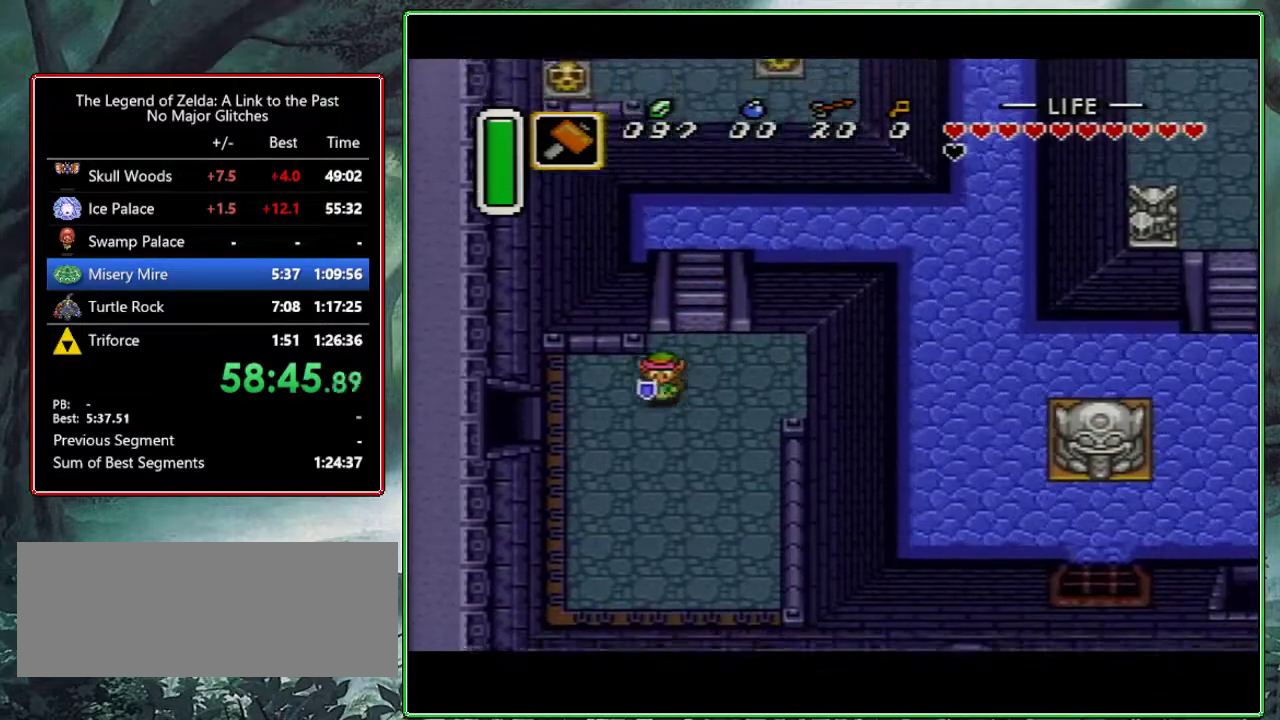
{"buttons": ["DPAD_LEFT"], "events": [[167, "DPAD_DOWN", "up"]]}
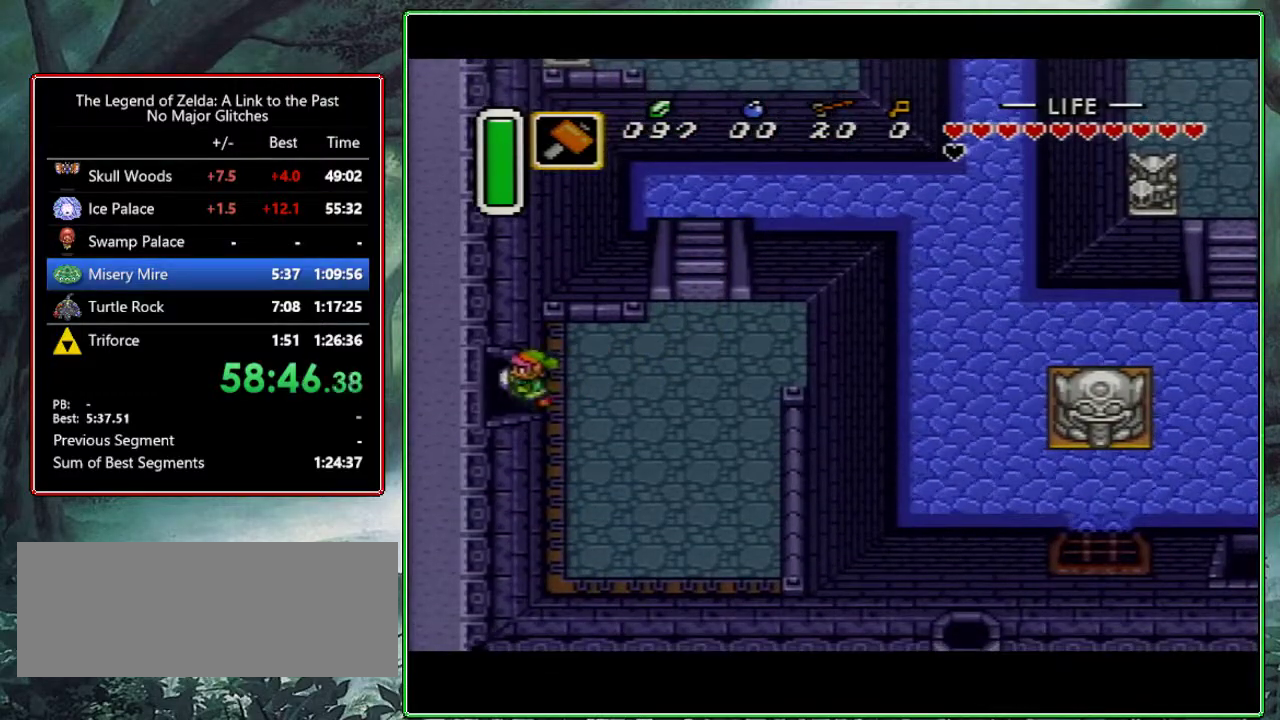
{"buttons": [], "events": [[417, "DPAD_LEFT", "up"]]}
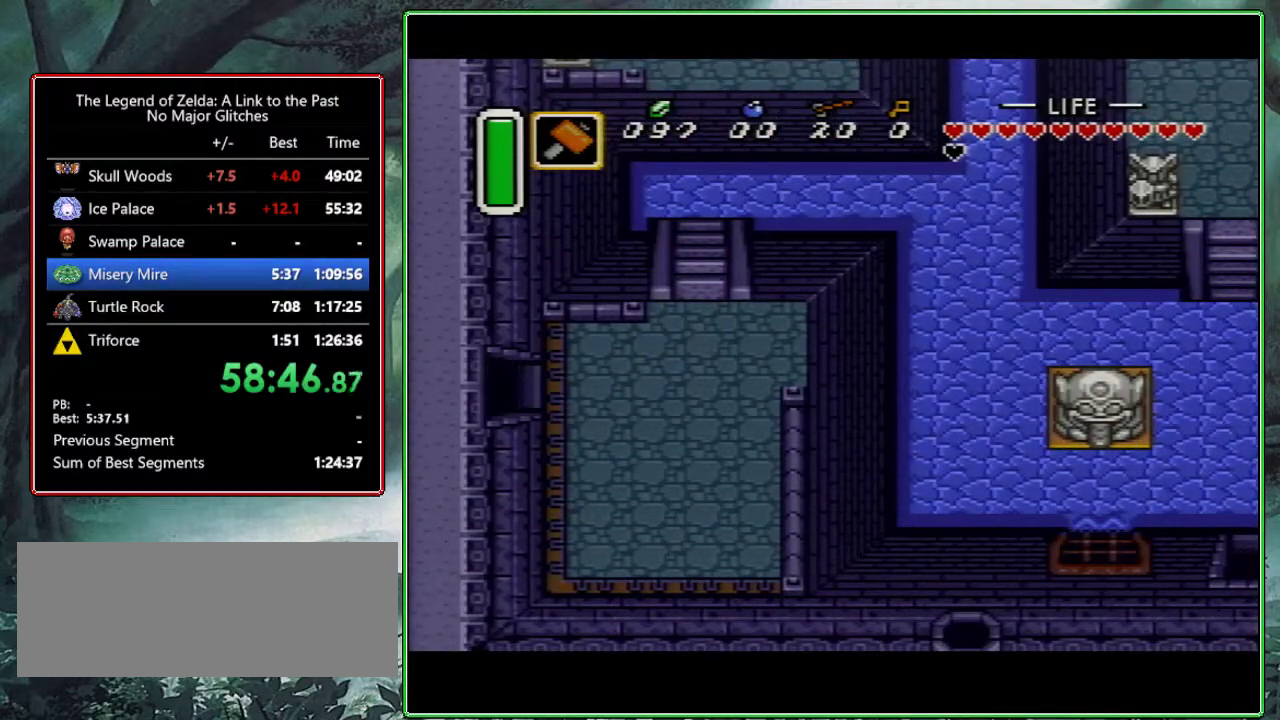
{"buttons": ["DPAD_LEFT"], "events": [[17, "DPAD_LEFT", "down"], [217, "DPAD_LEFT", "up"], [317, "DPAD_LEFT", "down"]]}
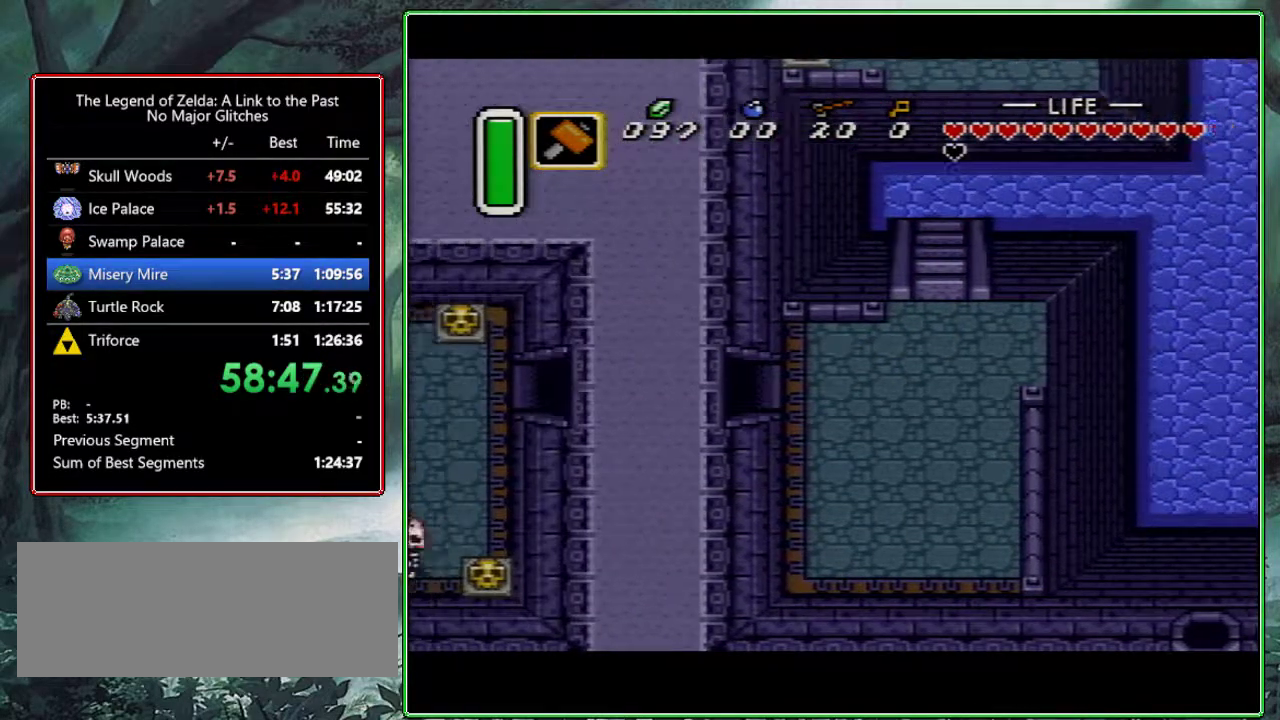
{"buttons": ["DPAD_LEFT"], "events": []}
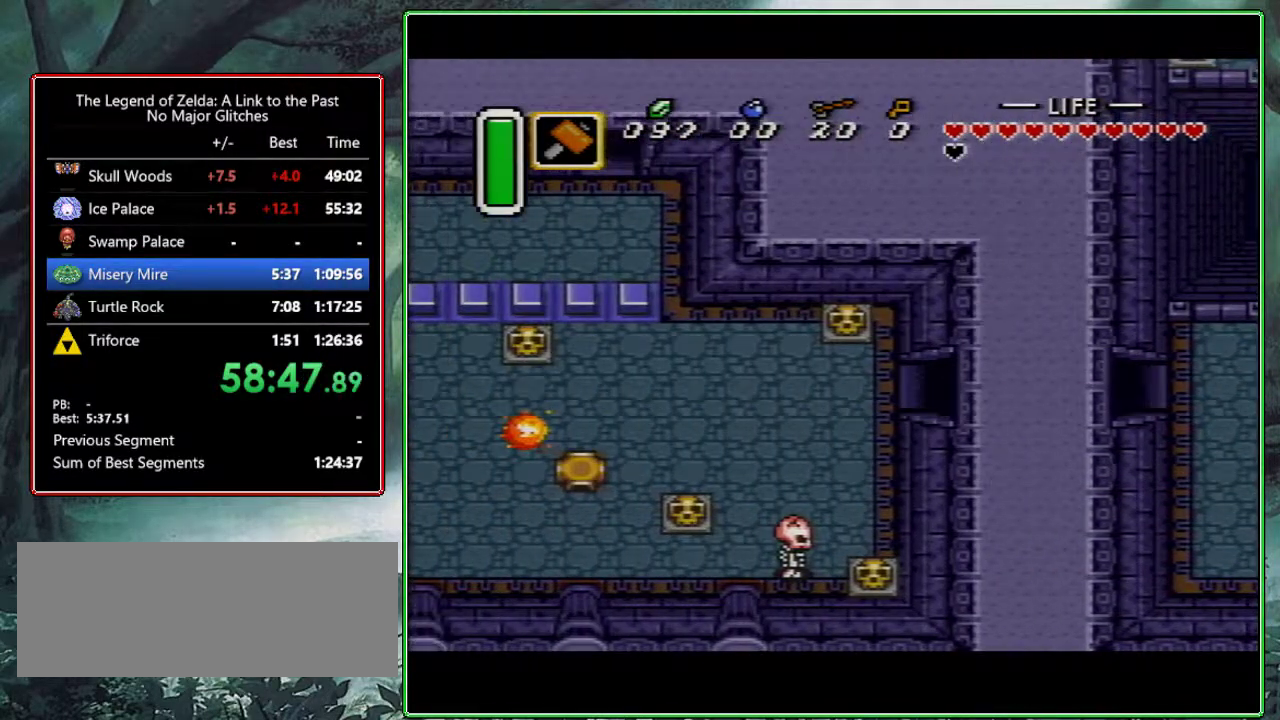
{"buttons": ["A", "DPAD_LEFT"], "events": [[483, "A", "down"]]}
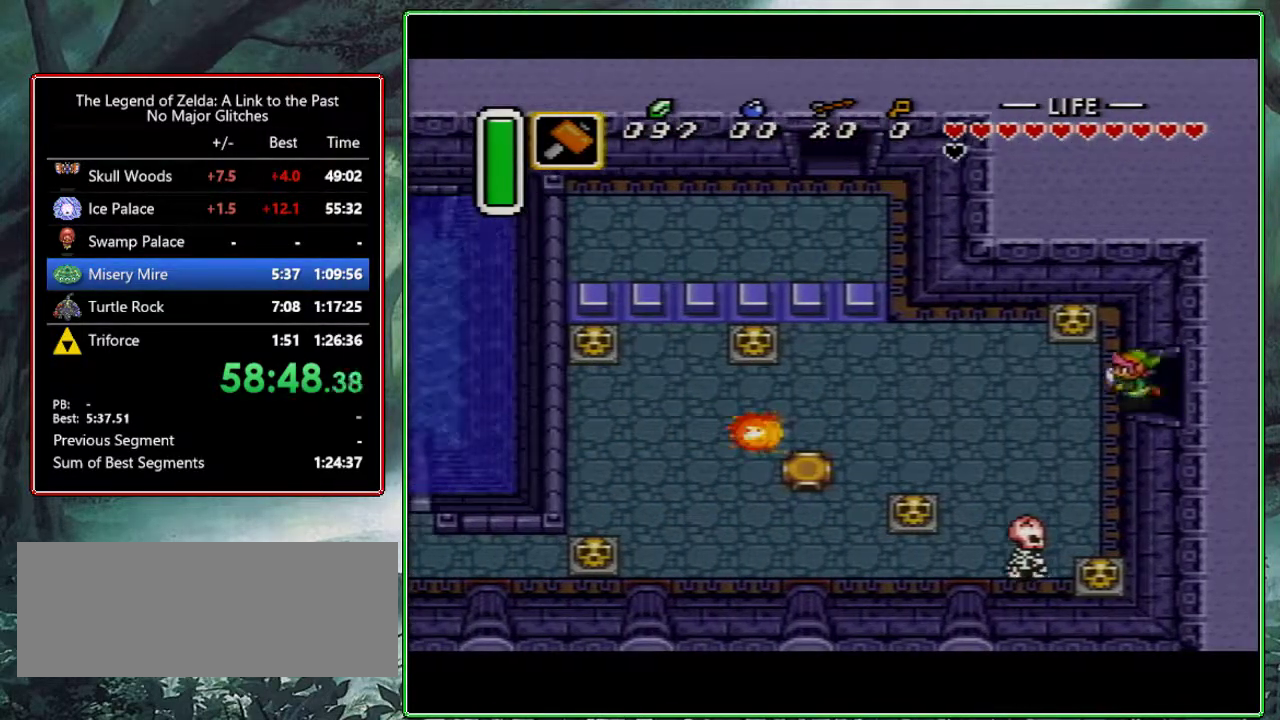
{"buttons": ["A"], "events": [[450, "DPAD_LEFT", "up"]]}
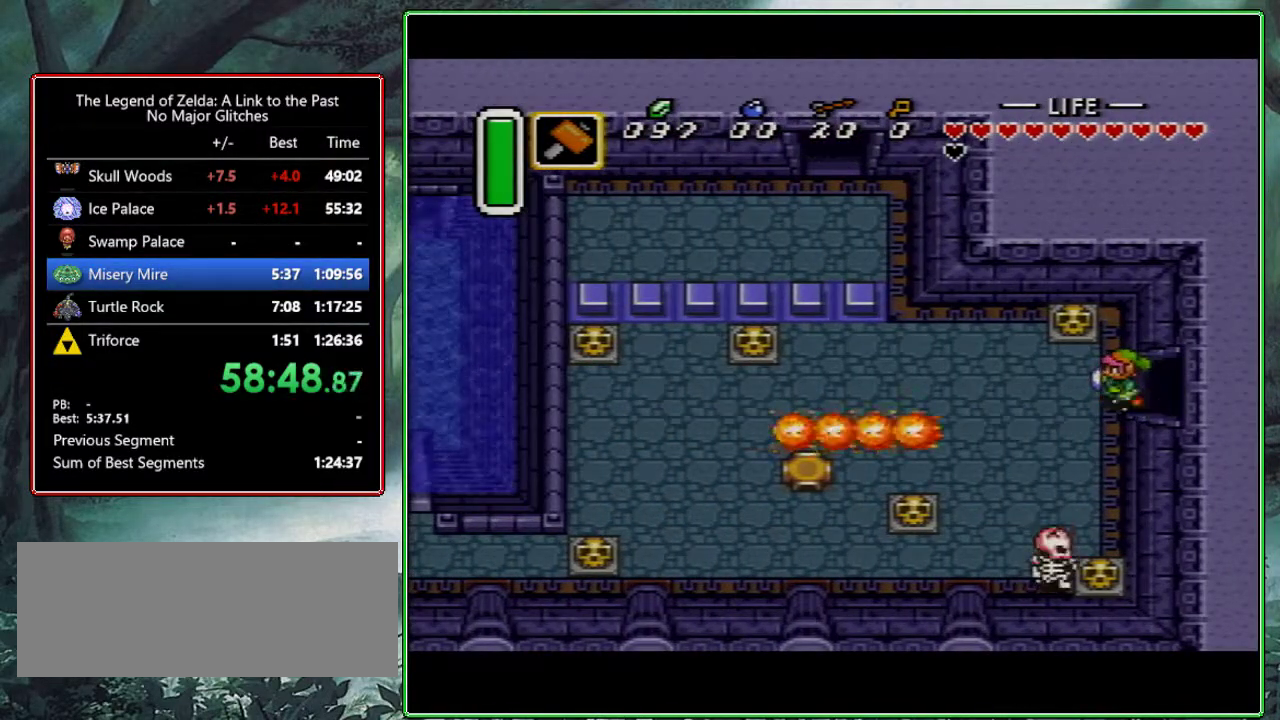
{"buttons": ["DPAD_DOWN", "DPAD_LEFT"], "events": [[100, "A", "up"], [467, "DPAD_DOWN", "down"], [467, "DPAD_LEFT", "down"]]}
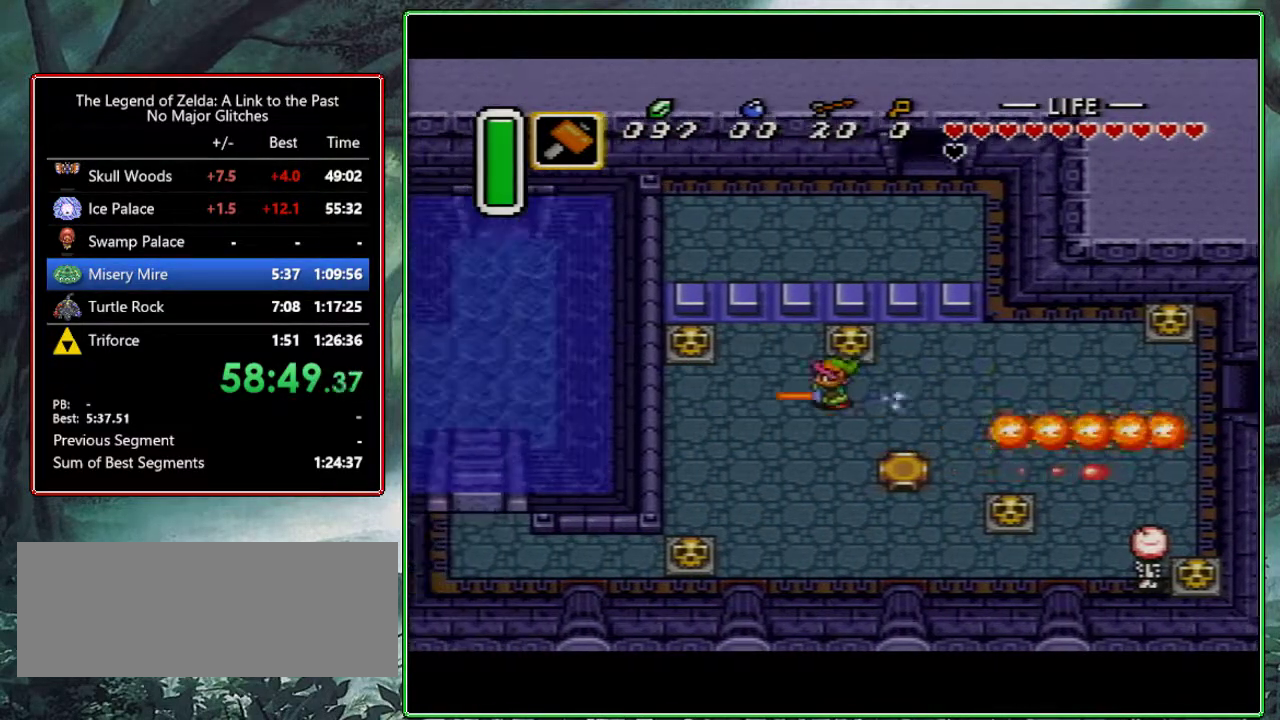
{"buttons": ["DPAD_DOWN", "DPAD_LEFT"], "events": []}
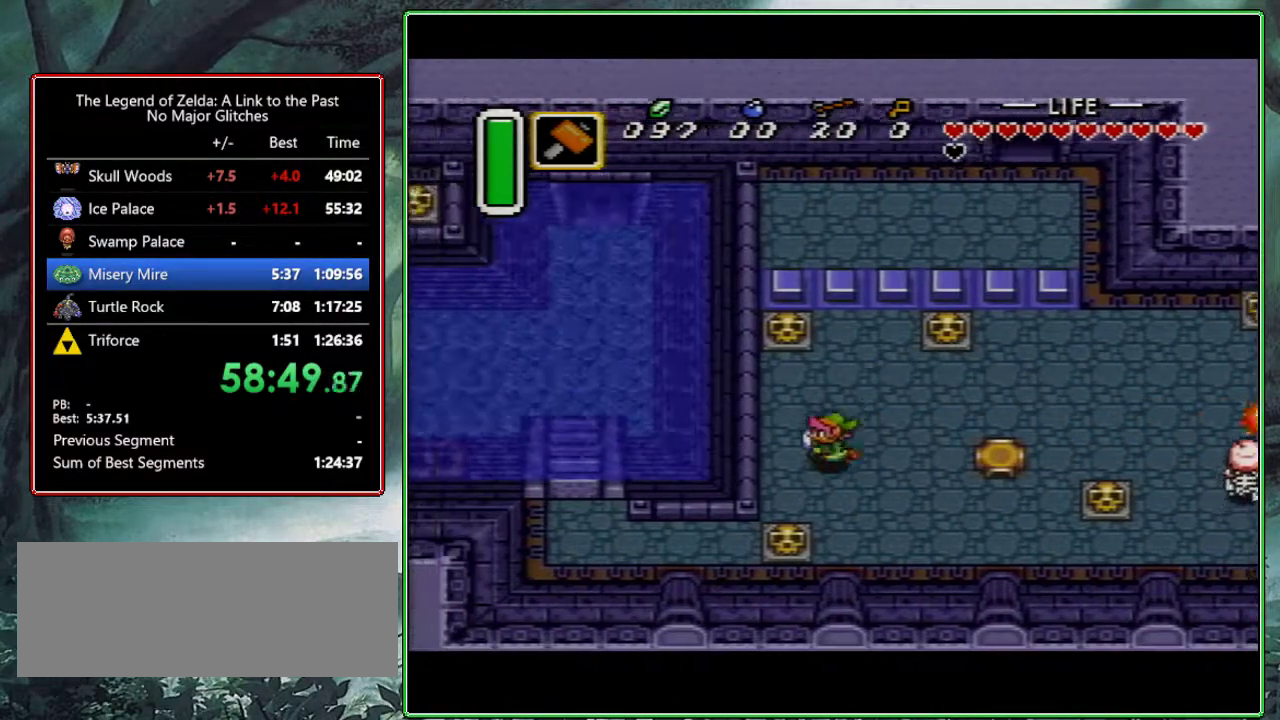
{"buttons": ["DPAD_DOWN"], "events": [[150, "DPAD_LEFT", "up"], [267, "A", "down"], [400, "A", "up"]]}
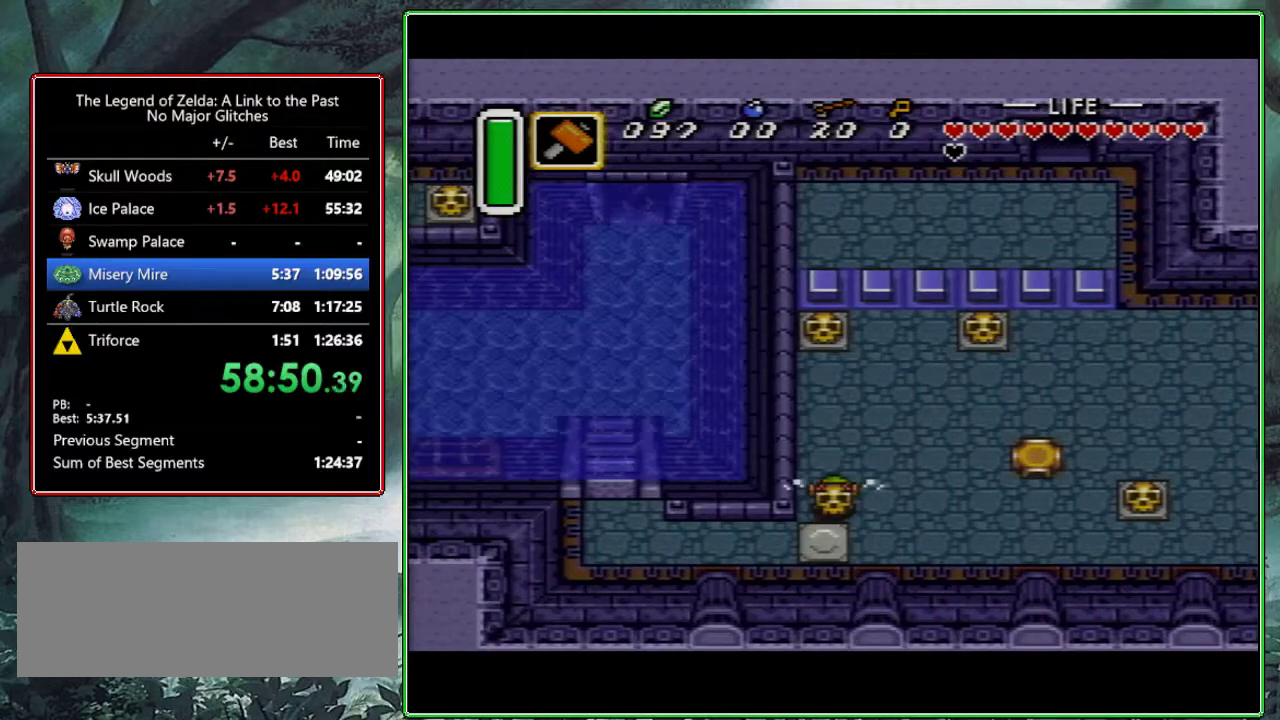
{"buttons": ["DPAD_LEFT"], "events": [[167, "B", "down"], [283, "B", "up"], [283, "DPAD_DOWN", "up"], [283, "DPAD_LEFT", "down"]]}
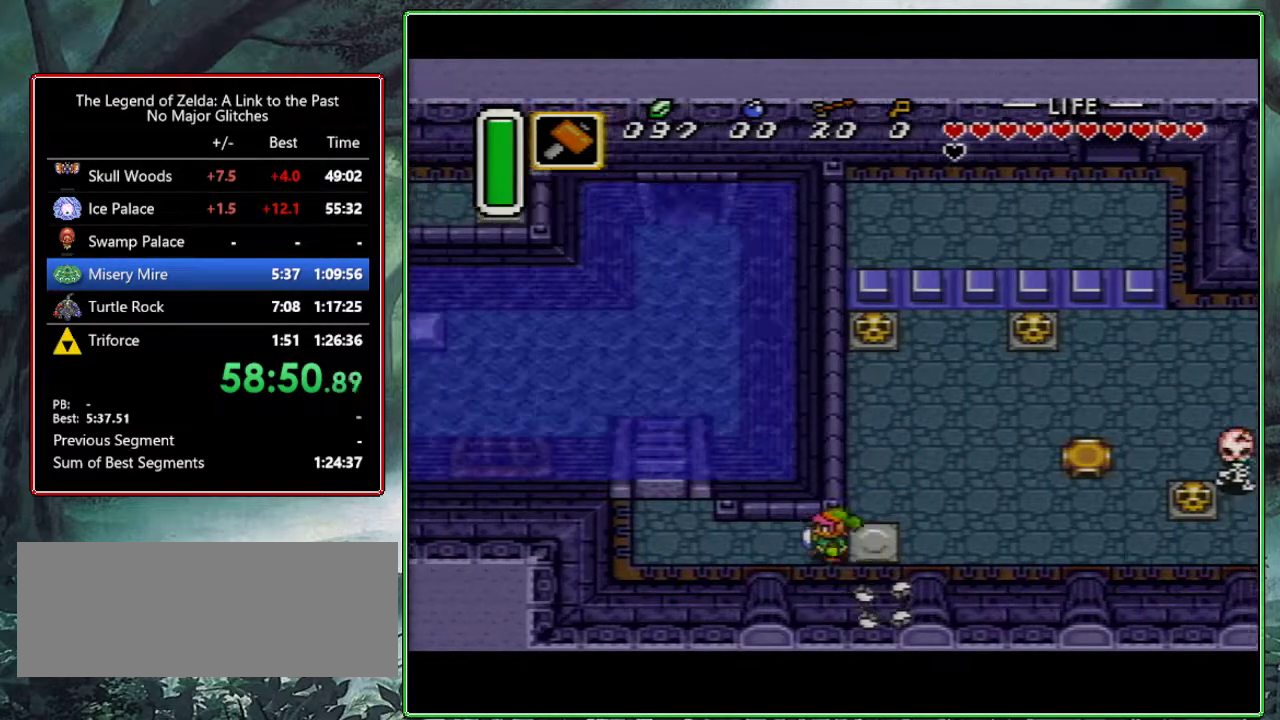
{"buttons": ["DPAD_UP", "DPAD_LEFT"], "events": [[483, "DPAD_UP", "down"]]}
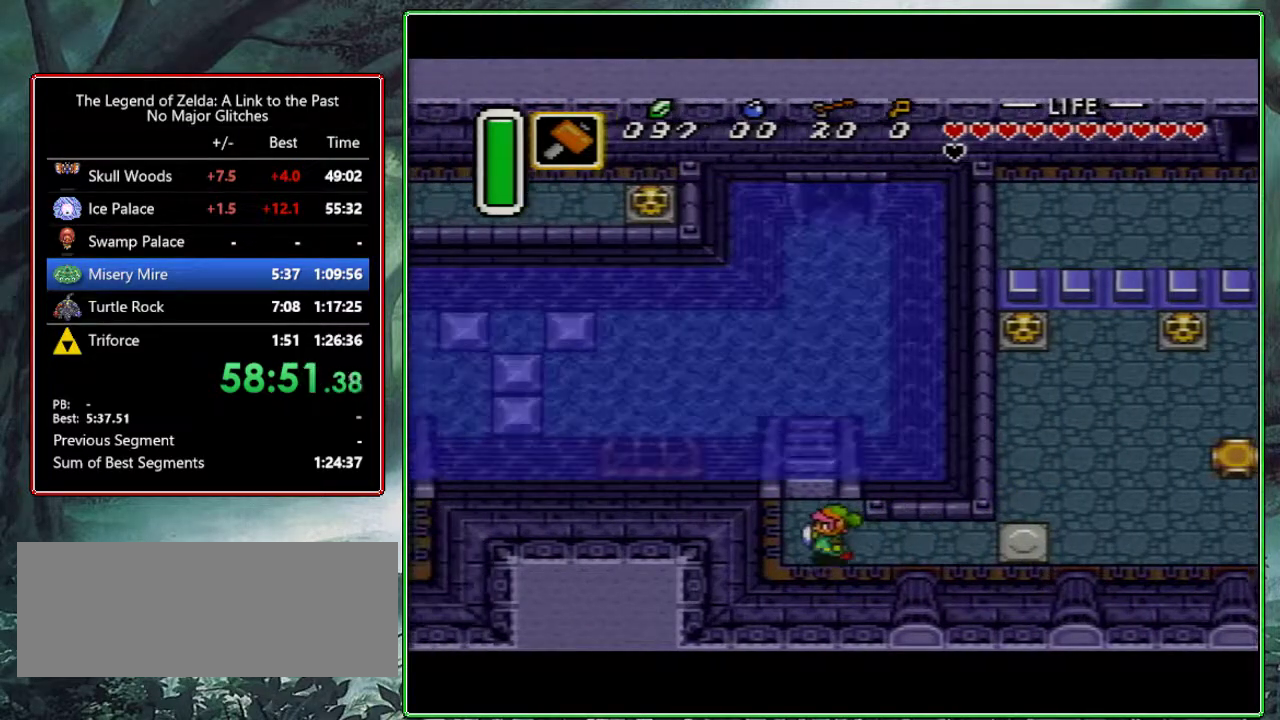
{"buttons": ["A", "DPAD_LEFT"], "events": [[33, "DPAD_LEFT", "up"], [300, "DPAD_UP", "up"], [317, "DPAD_LEFT", "down"], [500, "A", "down"]]}
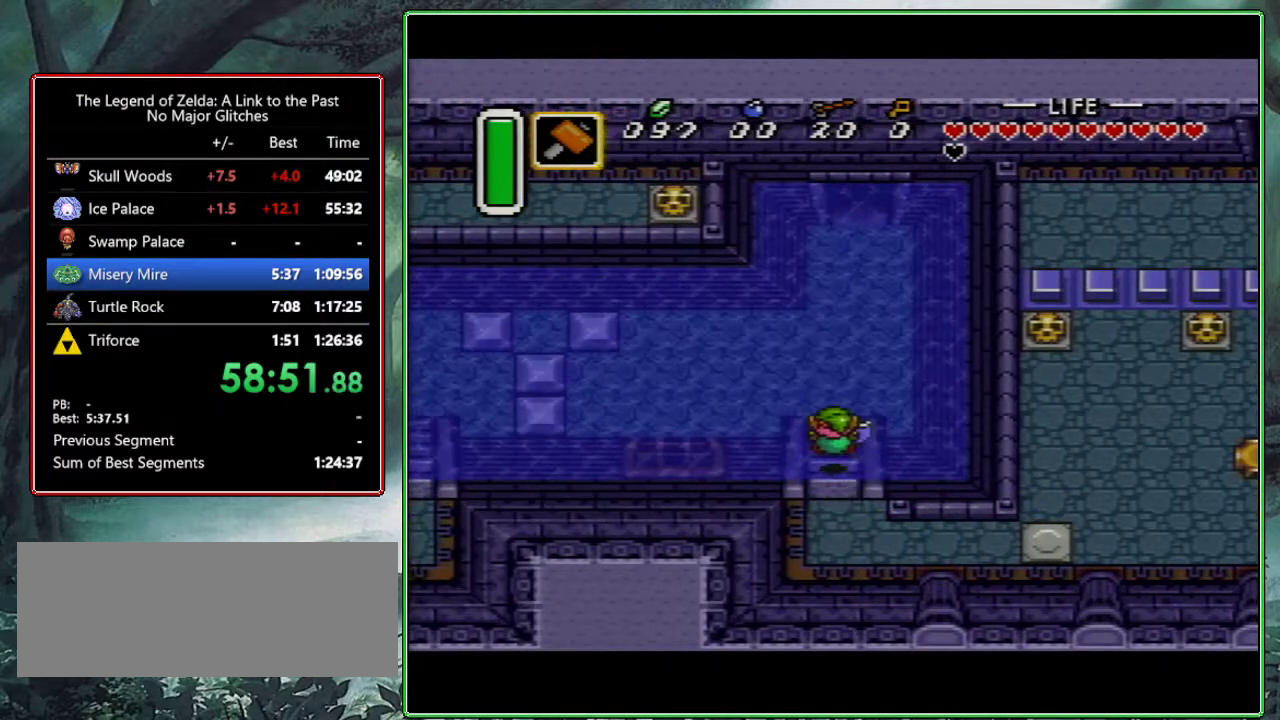
{"buttons": ["A", "DPAD_LEFT"], "events": [[83, "A", "up"], [167, "A", "down"], [417, "A", "up"], [467, "A", "down"]]}
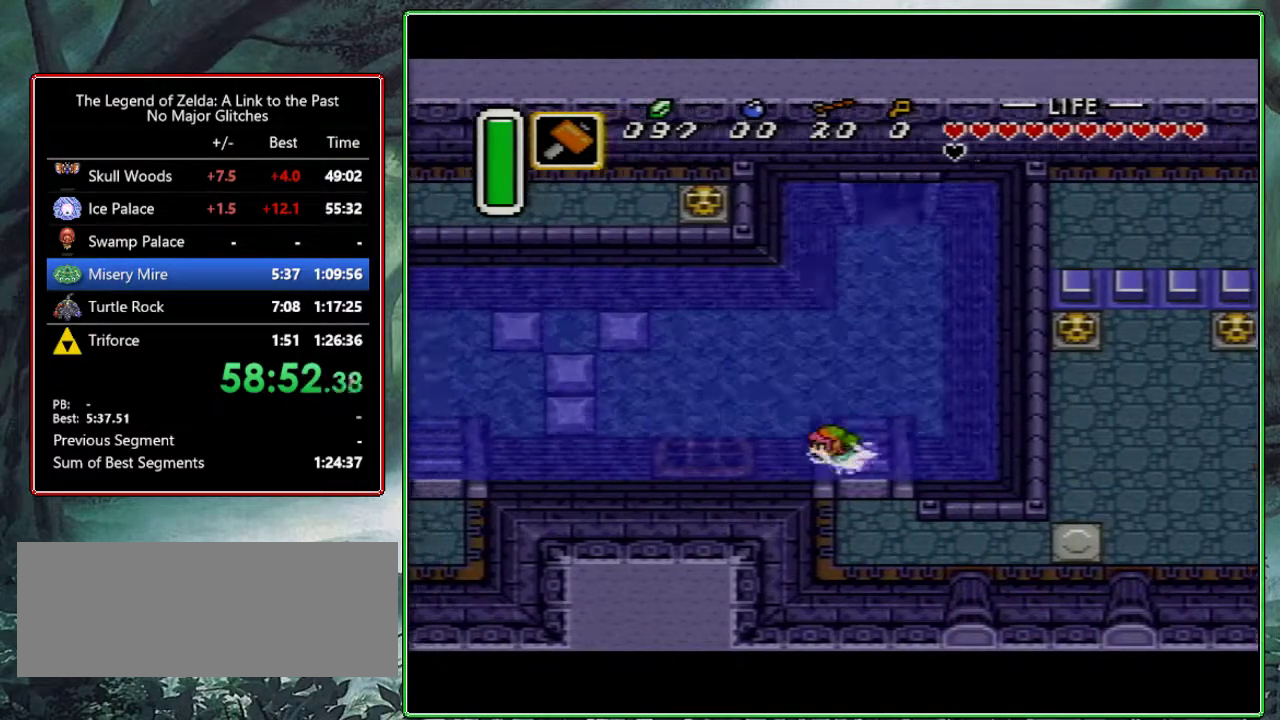
{"buttons": ["DPAD_LEFT"], "events": [[50, "A", "up"], [100, "A", "down"], [200, "A", "up"], [250, "A", "down"], [333, "A", "up"], [417, "A", "down"], [500, "A", "up"]]}
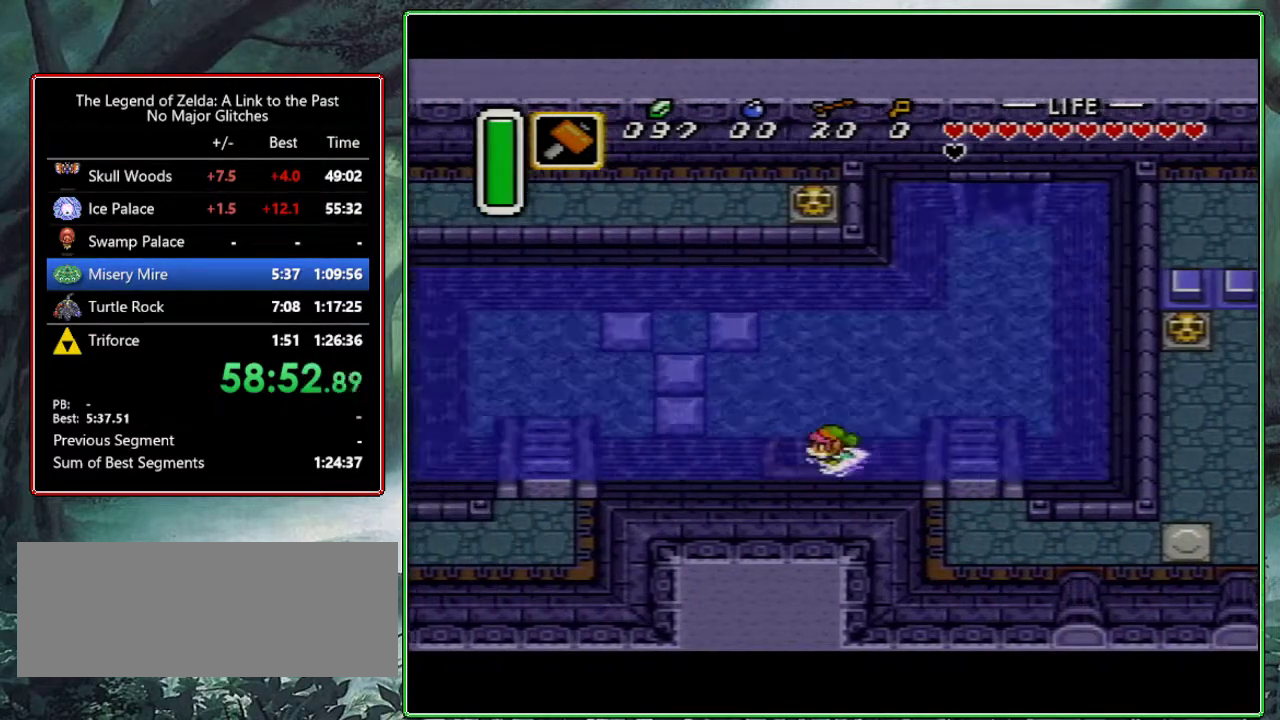
{"buttons": ["A", "DPAD_LEFT"], "events": [[83, "A", "down"], [150, "A", "up"], [200, "A", "down"], [283, "A", "up"], [367, "A", "down"], [450, "A", "up"], [500, "A", "down"]]}
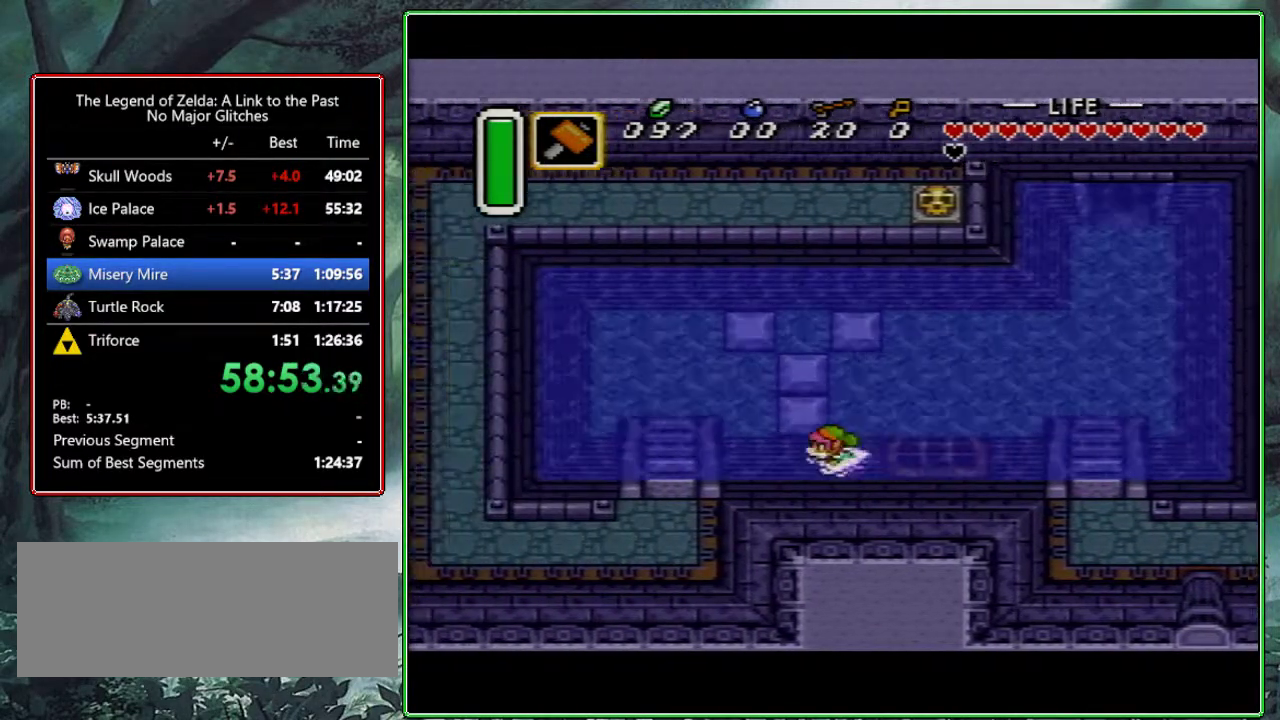
{"buttons": ["DPAD_DOWN"], "events": [[117, "A", "up"], [117, "DPAD_LEFT", "up"], [183, "A", "down"], [283, "A", "up"], [283, "DPAD_DOWN", "down"], [317, "DPAD_LEFT", "down"], [367, "A", "down"], [483, "A", "up"], [483, "DPAD_LEFT", "up"]]}
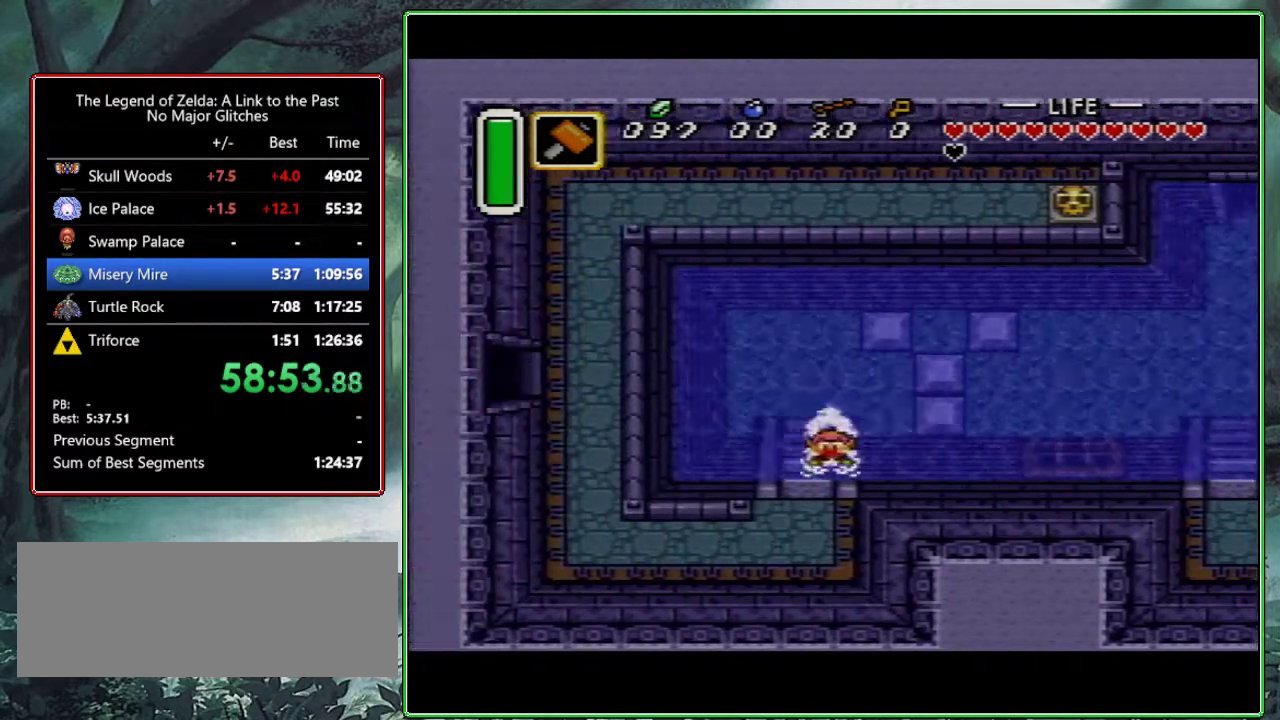
{"buttons": ["DPAD_DOWN", "DPAD_RIGHT"], "events": [[50, "A", "down"], [150, "A", "up"], [300, "DPAD_RIGHT", "down"]]}
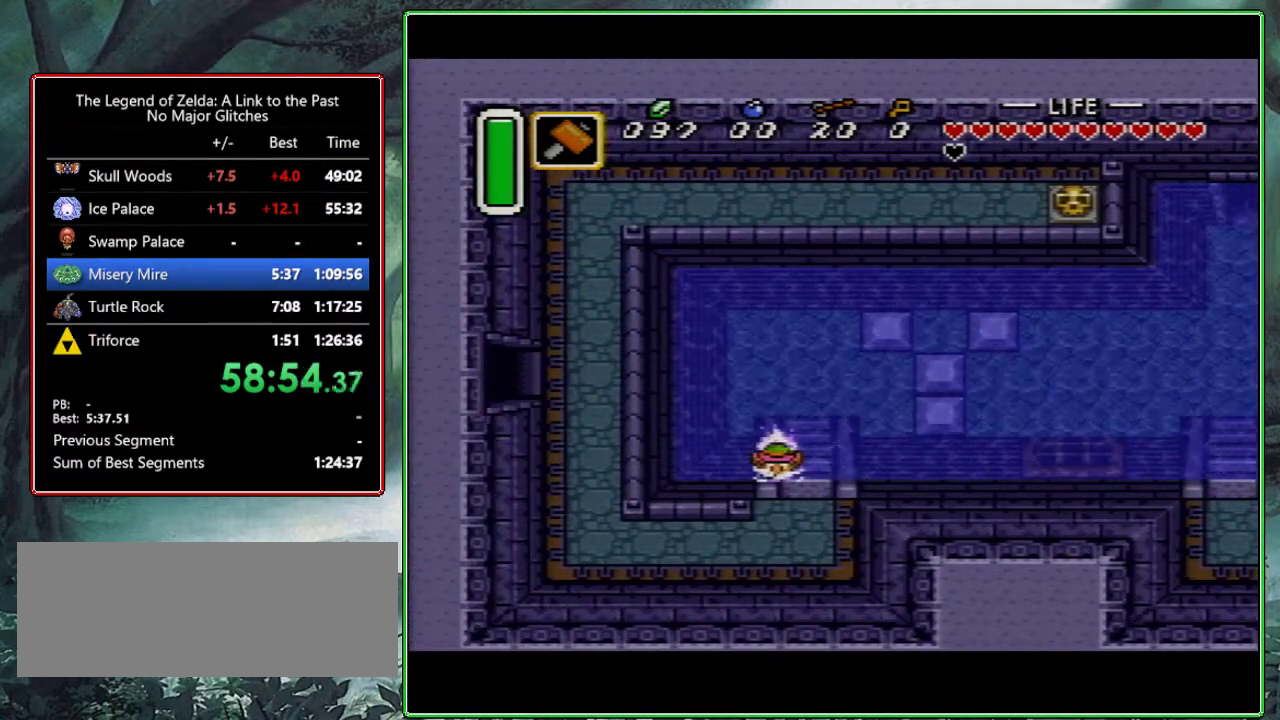
{"buttons": ["DPAD_DOWN", "DPAD_LEFT"], "events": [[67, "A", "down"], [200, "A", "up"], [200, "DPAD_RIGHT", "up"], [400, "DPAD_LEFT", "down"]]}
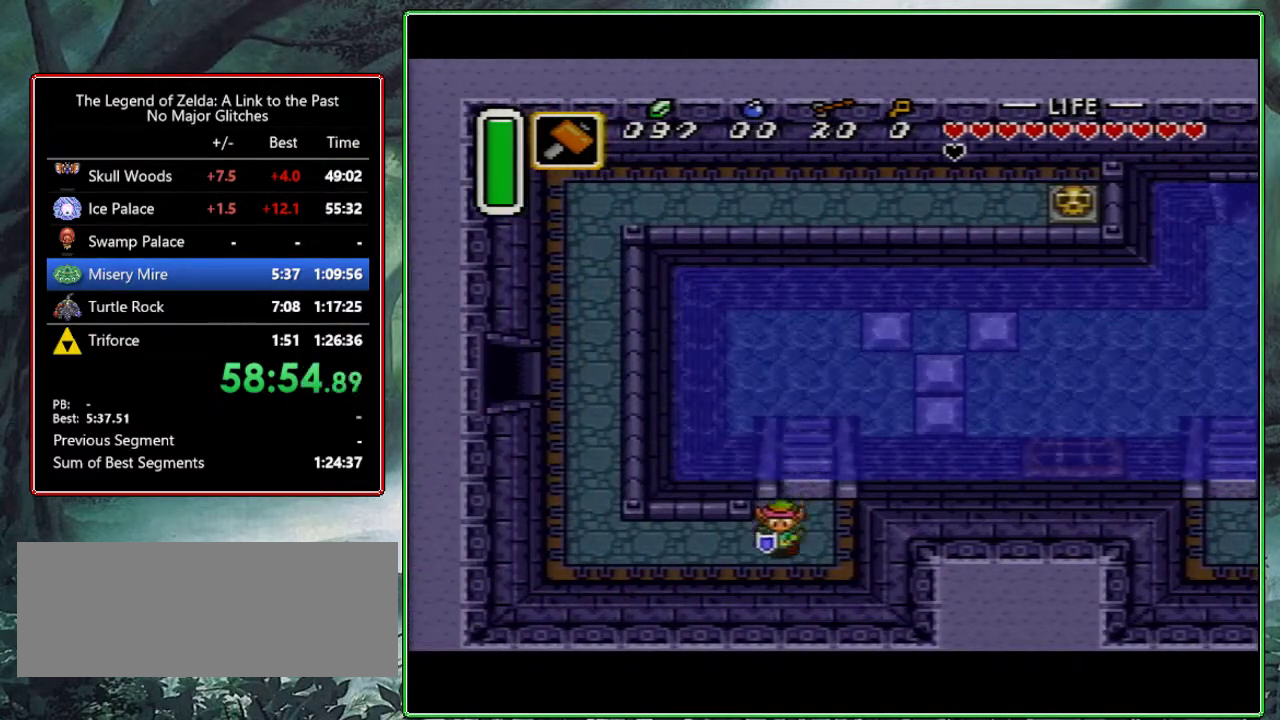
{"buttons": ["DPAD_UP", "DPAD_LEFT"], "events": [[50, "DPAD_DOWN", "up"], [317, "DPAD_UP", "down"]]}
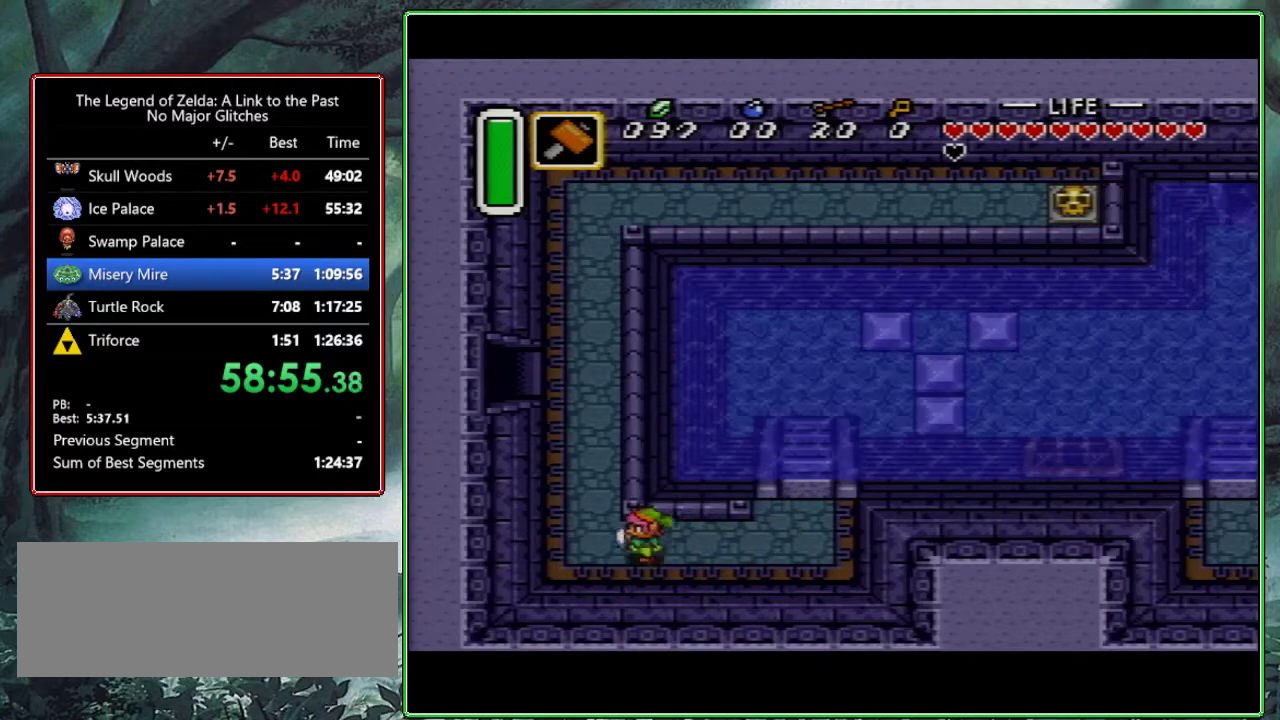
{"buttons": ["DPAD_UP"], "events": [[317, "DPAD_LEFT", "up"]]}
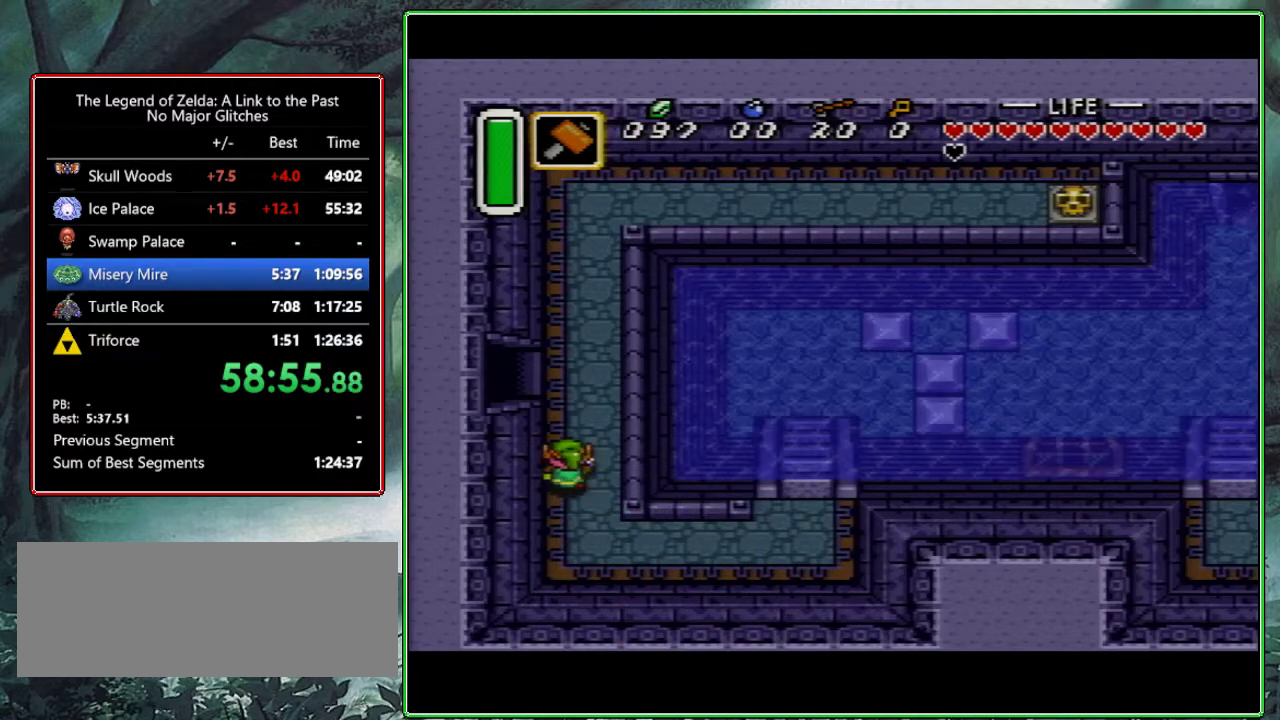
{"buttons": ["DPAD_LEFT"], "events": [[350, "DPAD_LEFT", "down"], [367, "DPAD_UP", "up"]]}
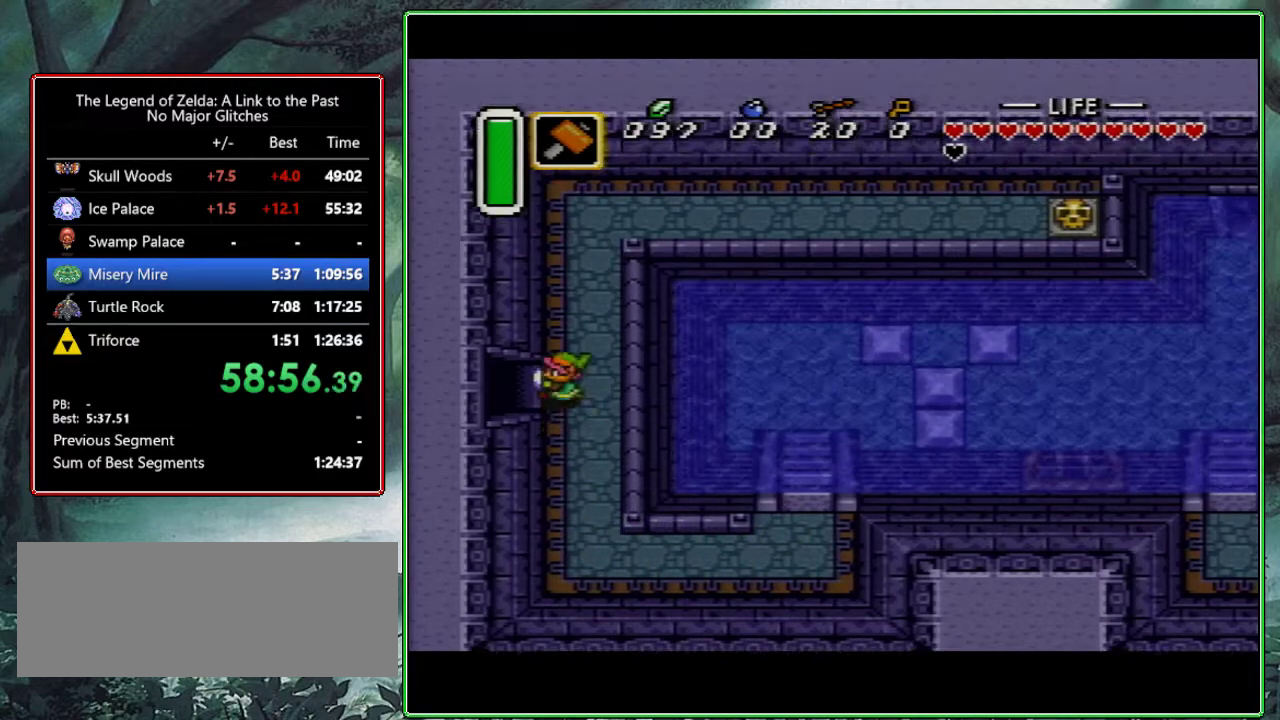
{"buttons": ["DPAD_LEFT"], "events": []}
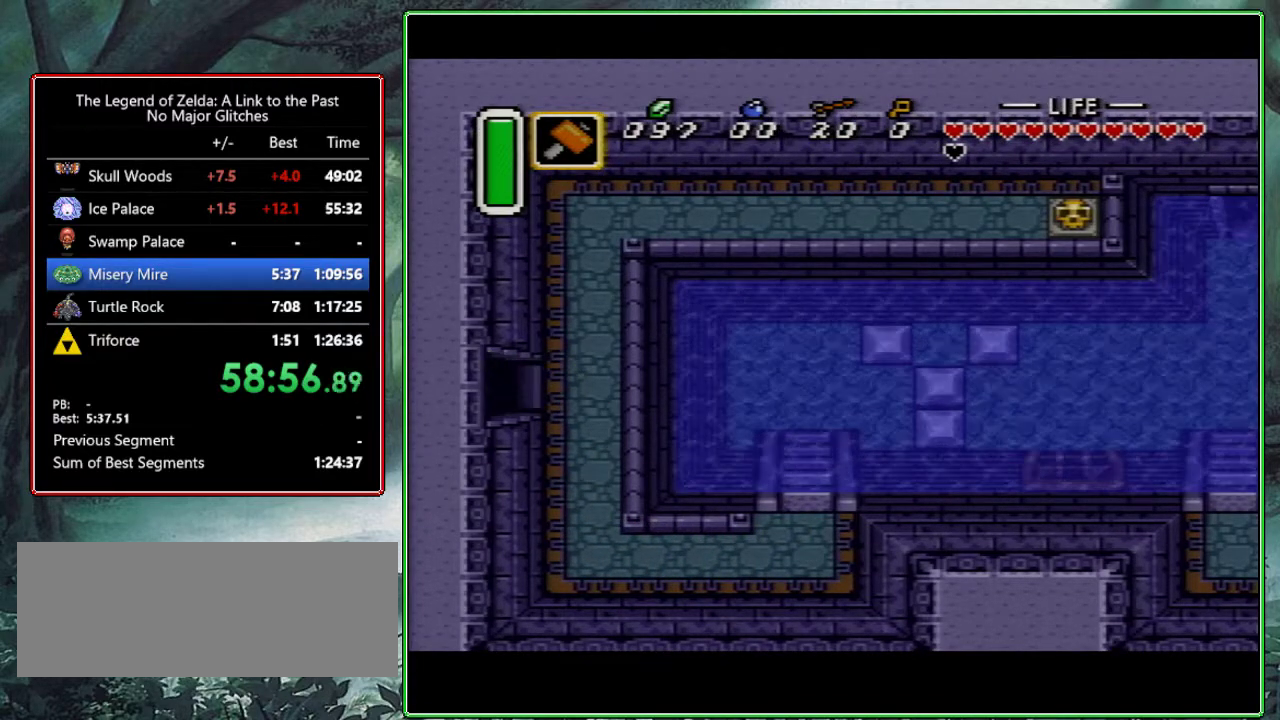
{"buttons": ["DPAD_LEFT"], "events": [[17, "DPAD_LEFT", "up"], [233, "DPAD_LEFT", "down"]]}
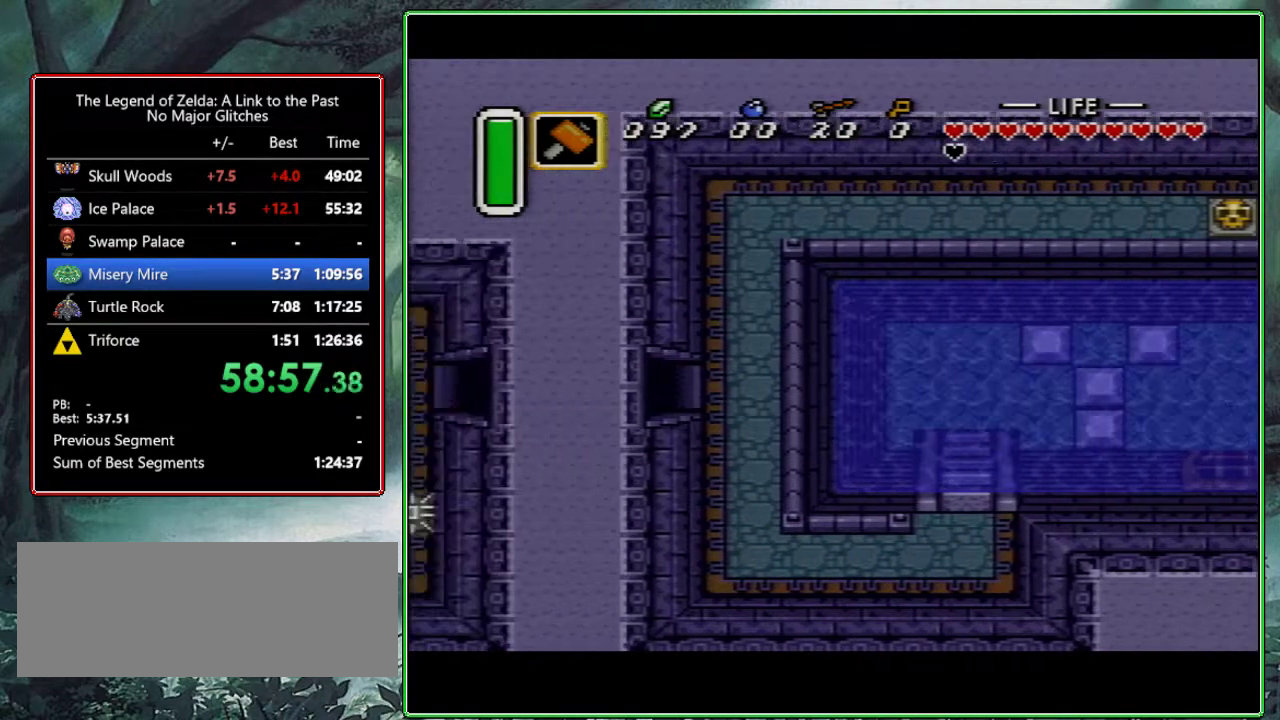
{"buttons": ["DPAD_LEFT"], "events": []}
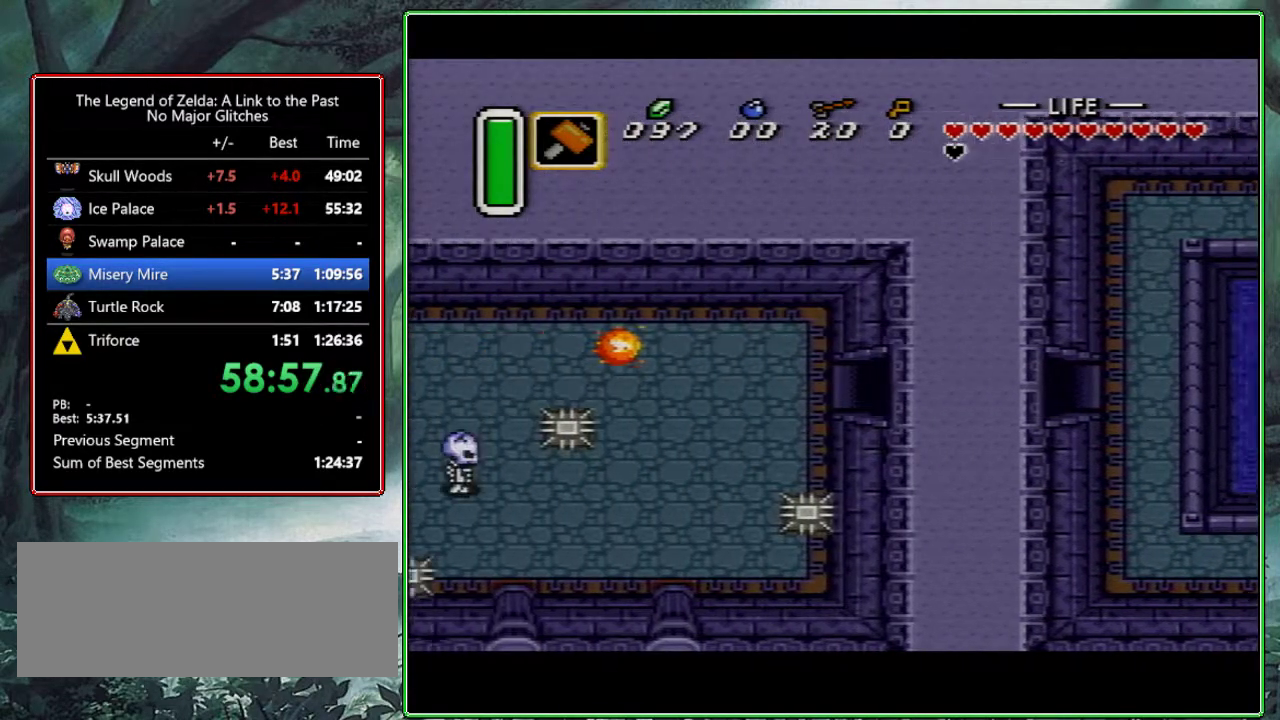
{"buttons": ["DPAD_LEFT"], "events": []}
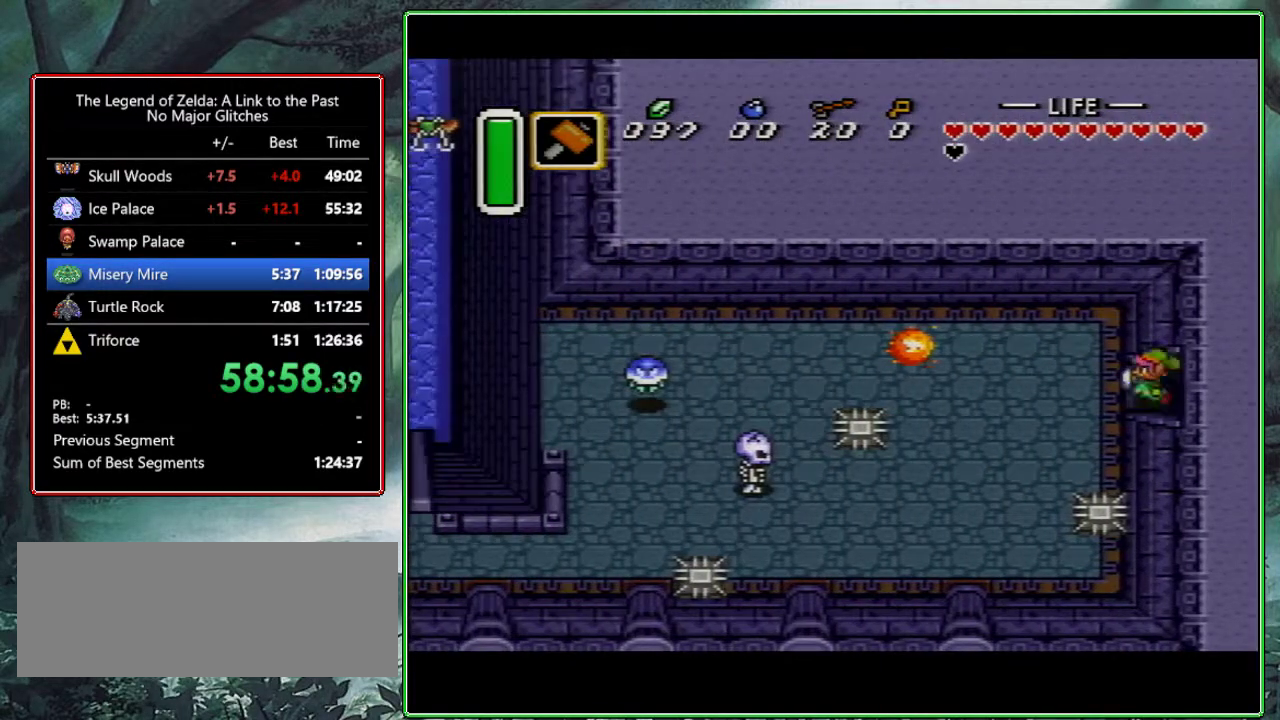
{"buttons": ["A", "DPAD_LEFT"], "events": [[67, "A", "down"]]}
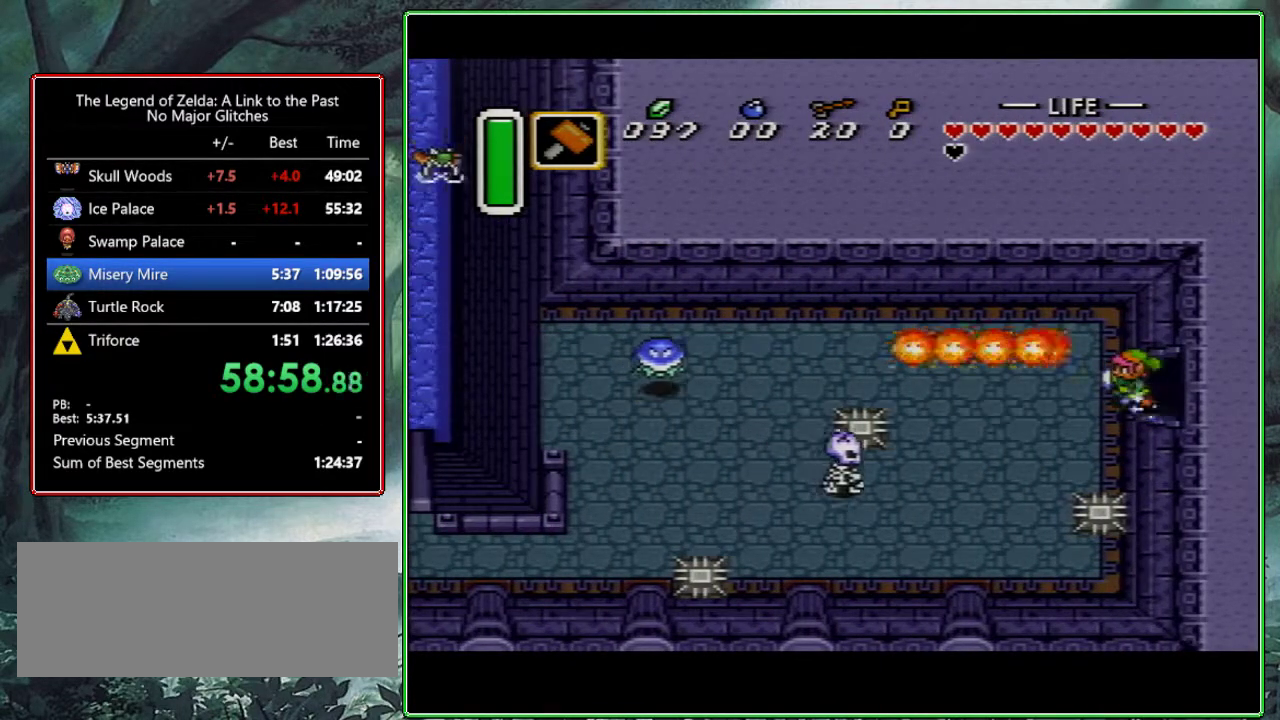
{"buttons": ["DPAD_LEFT"], "events": [[350, "A", "up"]]}
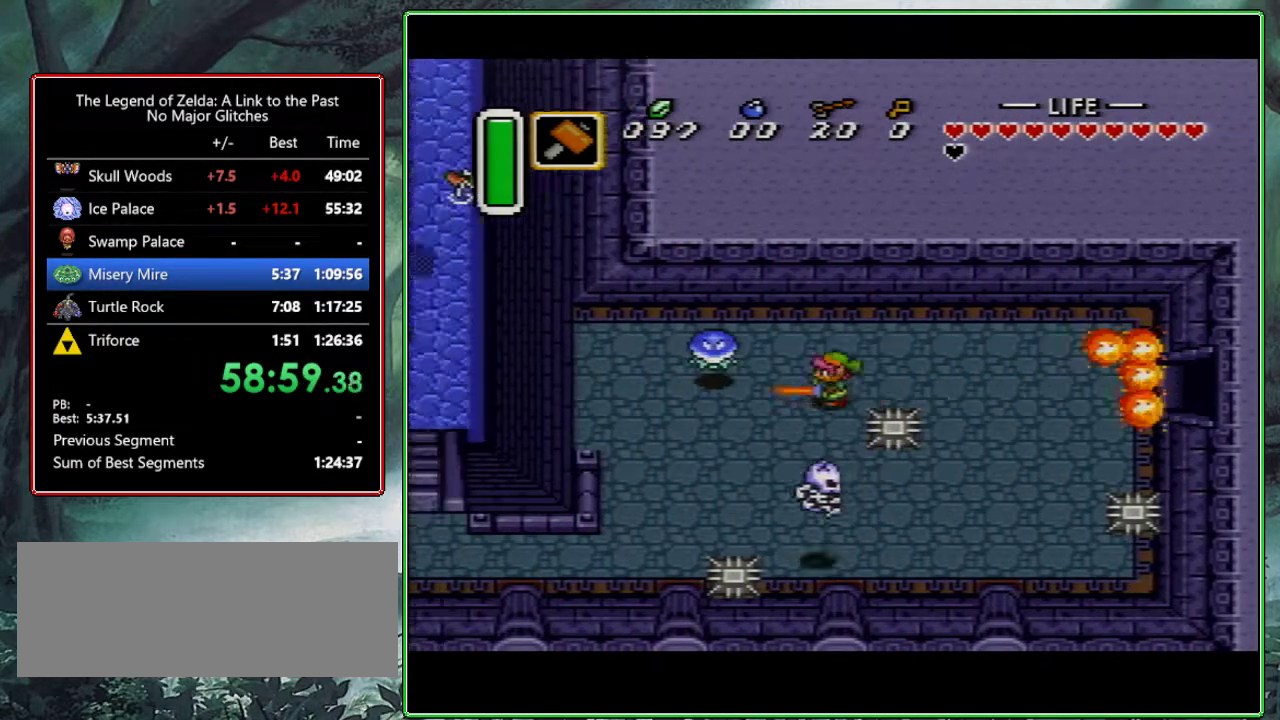
{"buttons": ["DPAD_UP", "DPAD_LEFT"], "events": [[417, "DPAD_UP", "down"]]}